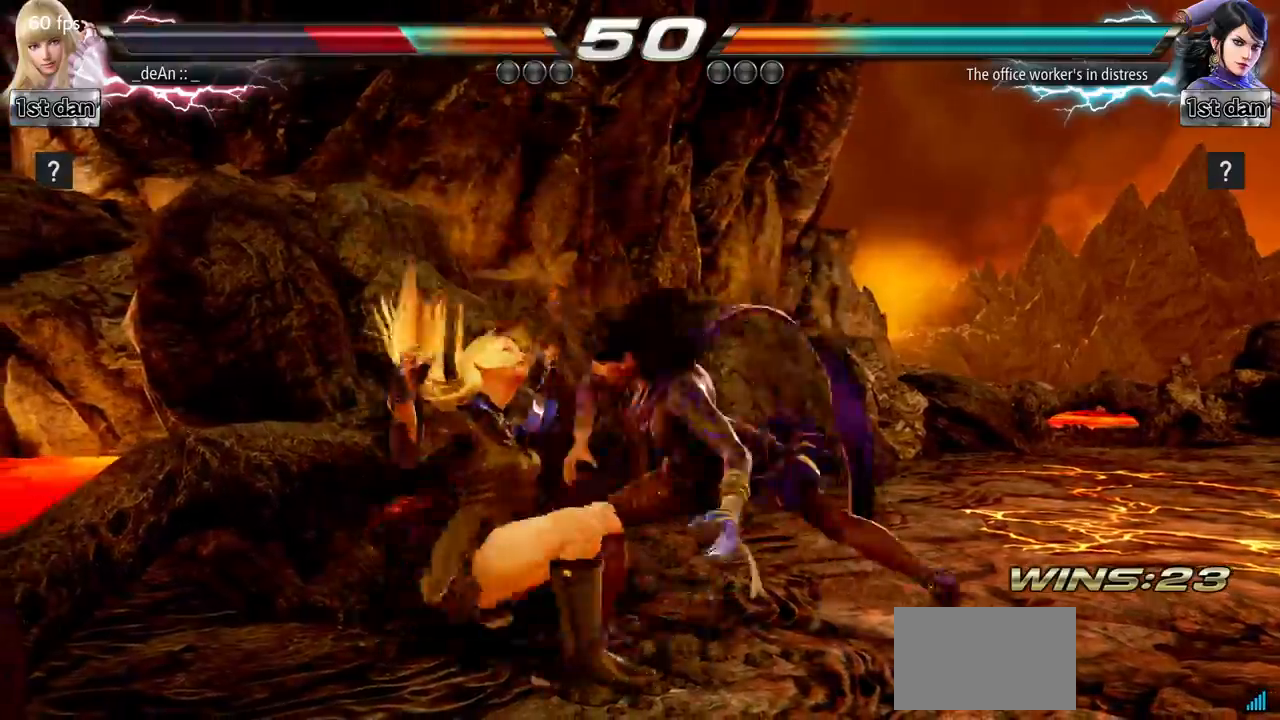
Gameplay with a controller (arcade stick); each line is a JSON object with the inputs held at the frame after it. "events" lists button and stick changes between this image and that frame as [ms after this image, input, new state], when the widget could be followed in between. Not read: L3 R3.
{"buttons": [], "left_stick": "left", "events": [[467, "SQUARE", "up"]]}
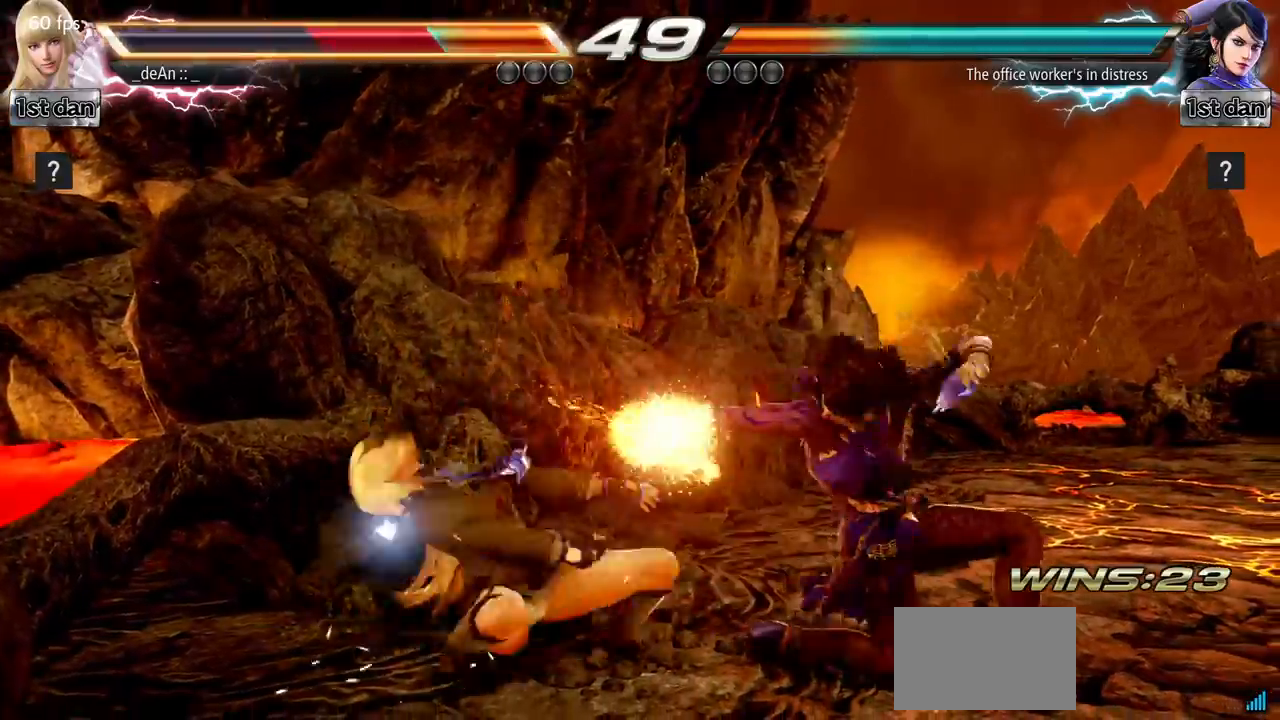
{"buttons": [], "left_stick": "left", "events": [[17, "SQUARE", "down"], [117, "SQUARE", "up"], [200, "SQUARE", "down"], [317, "SQUARE", "up"], [417, "SQUARE", "down"], [467, "SQUARE", "up"]]}
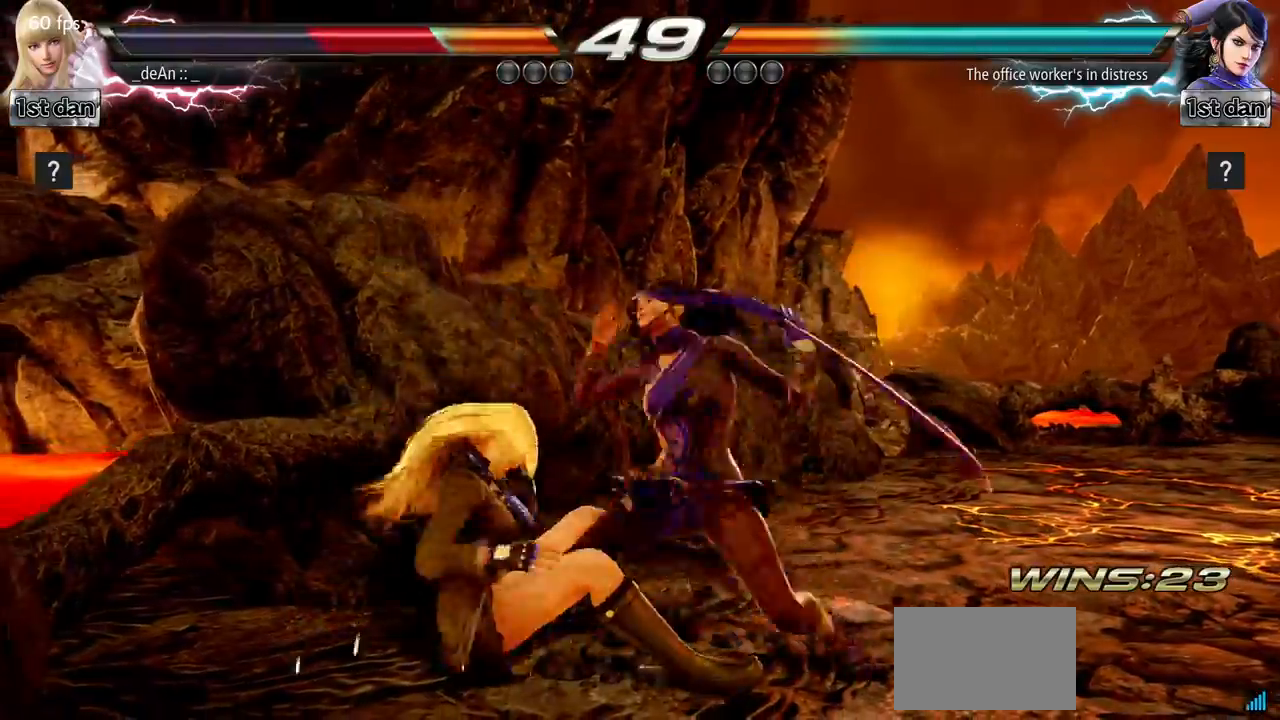
{"buttons": [], "left_stick": "left", "events": [[66, "SQUARE", "down"], [200, "SQUARE", "up"]]}
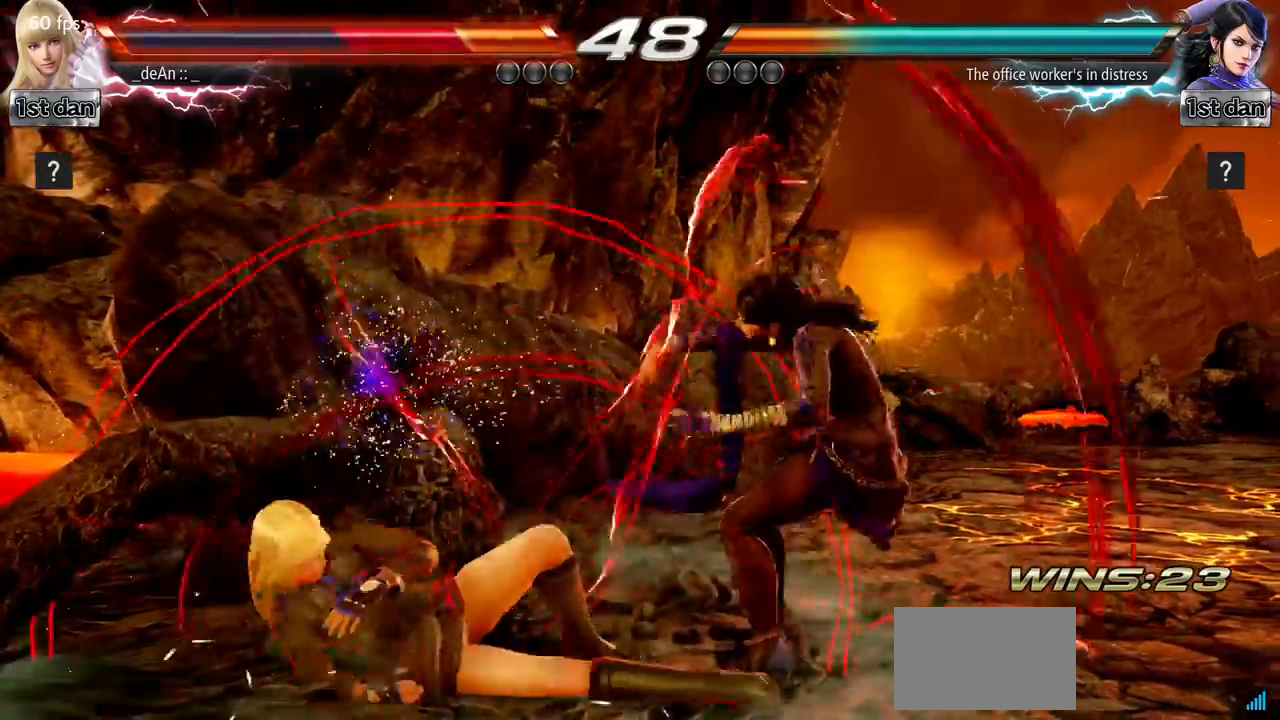
{"buttons": [], "left_stick": "down", "events": [[67, "SQUARE", "down"], [217, "SQUARE", "up"], [317, "left_stick", "down"]]}